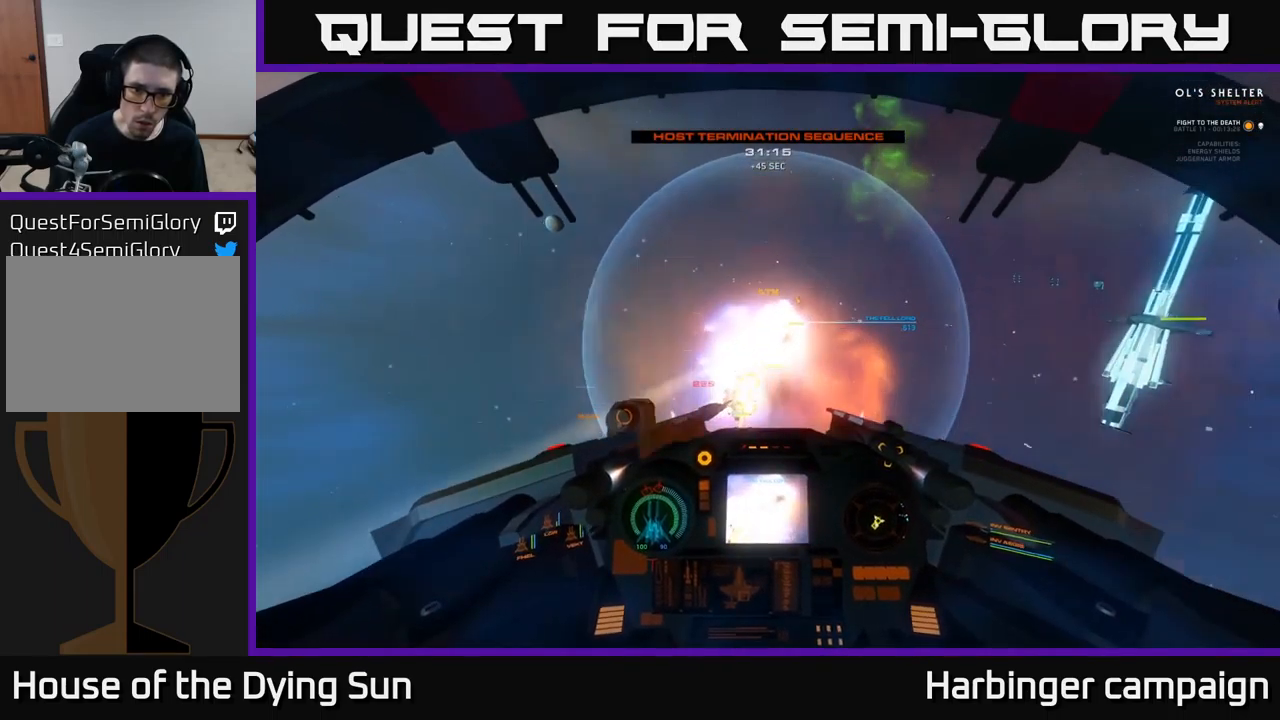
Gameplay with a controller (Xbox layout); each line is a JSON object with the inputs held at the frame after it. "events" lists button and stick changes between this image and that frame as [ms after this image, input, new state], when the widget could be followed in between.
{"buttons": [], "left_stick": "center", "right_stick": "down-left", "events": [[67, "left_stick", "center"], [100, "R2", "down"], [100, "right_stick", "center"], [150, "L2", "down"], [183, "R2", "up"], [233, "right_stick", "down-right"], [267, "L2", "up"], [417, "right_stick", "down-left"]]}
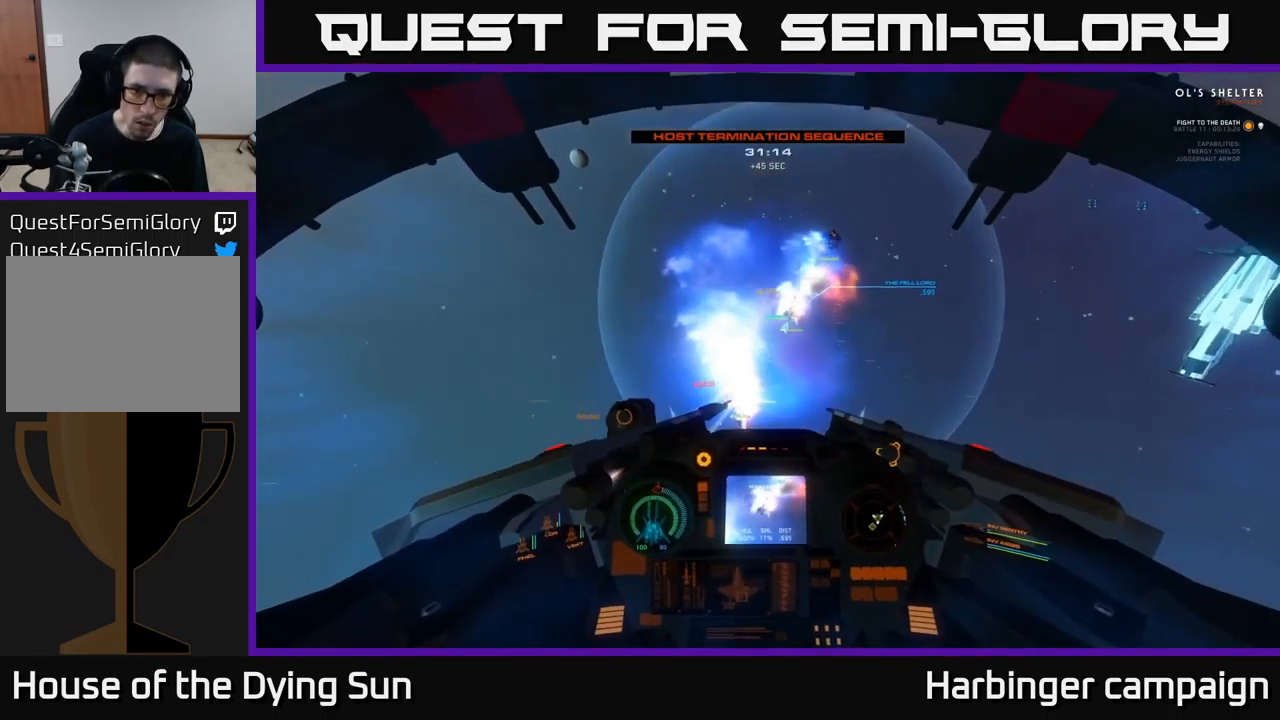
{"buttons": [], "left_stick": "center", "right_stick": "down", "events": [[383, "right_stick", "down"]]}
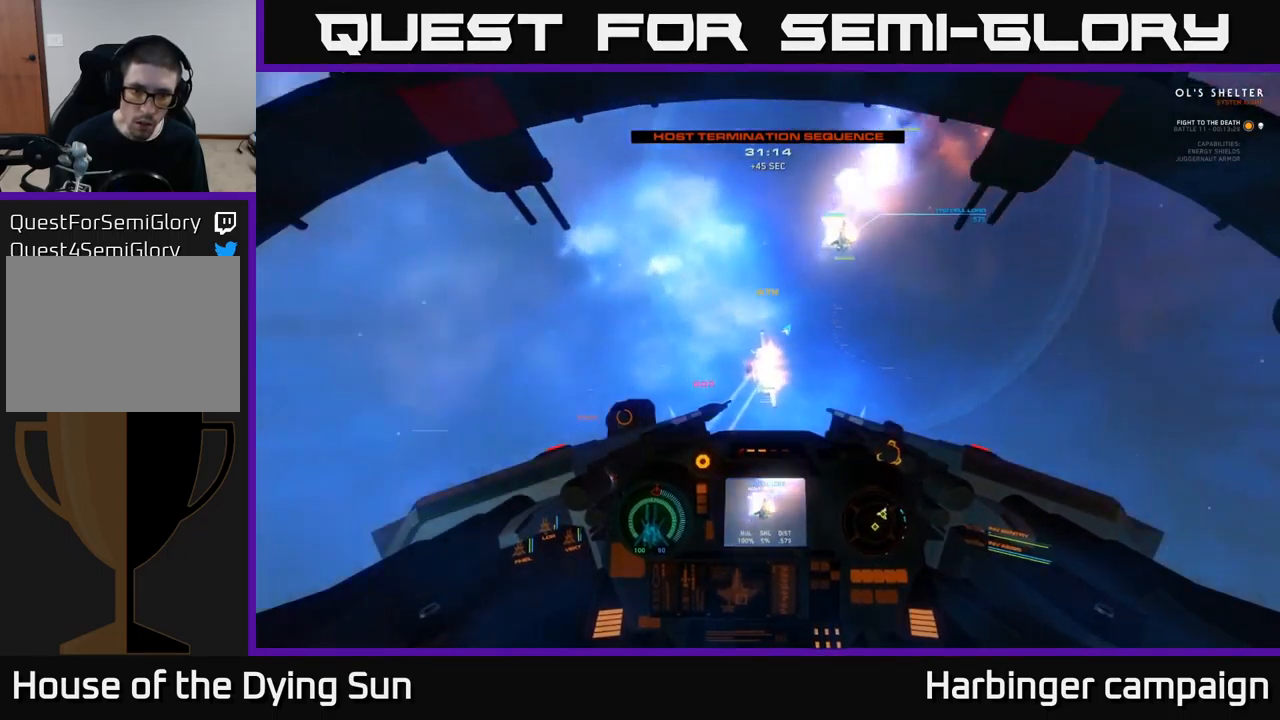
{"buttons": ["L2"], "left_stick": "center", "right_stick": "down", "events": [[100, "R2", "down"], [150, "L2", "down"], [150, "right_stick", "center"], [200, "R2", "up"], [217, "right_stick", "up"], [317, "L2", "up"], [433, "right_stick", "center"], [500, "L2", "down"], [500, "right_stick", "down"]]}
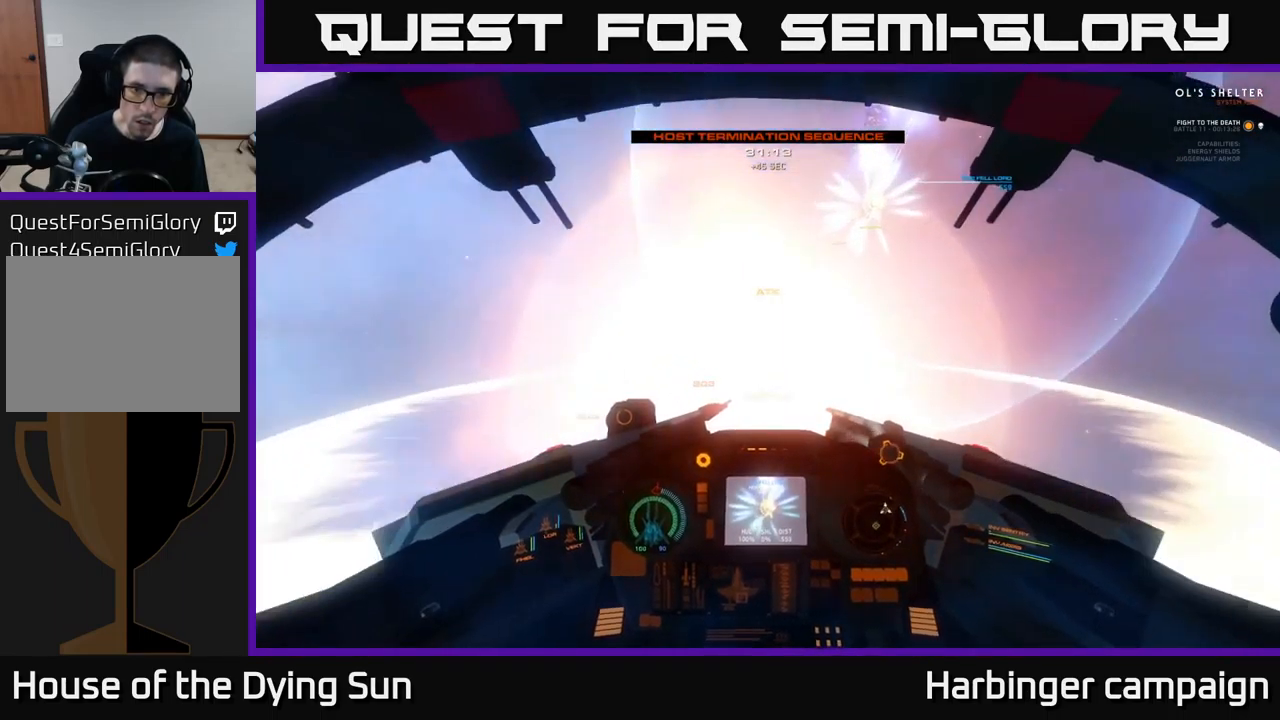
{"buttons": [], "left_stick": "down-left", "right_stick": "down", "events": [[133, "L2", "up"], [250, "right_stick", "center"], [367, "right_stick", "down"], [417, "left_stick", "down-left"]]}
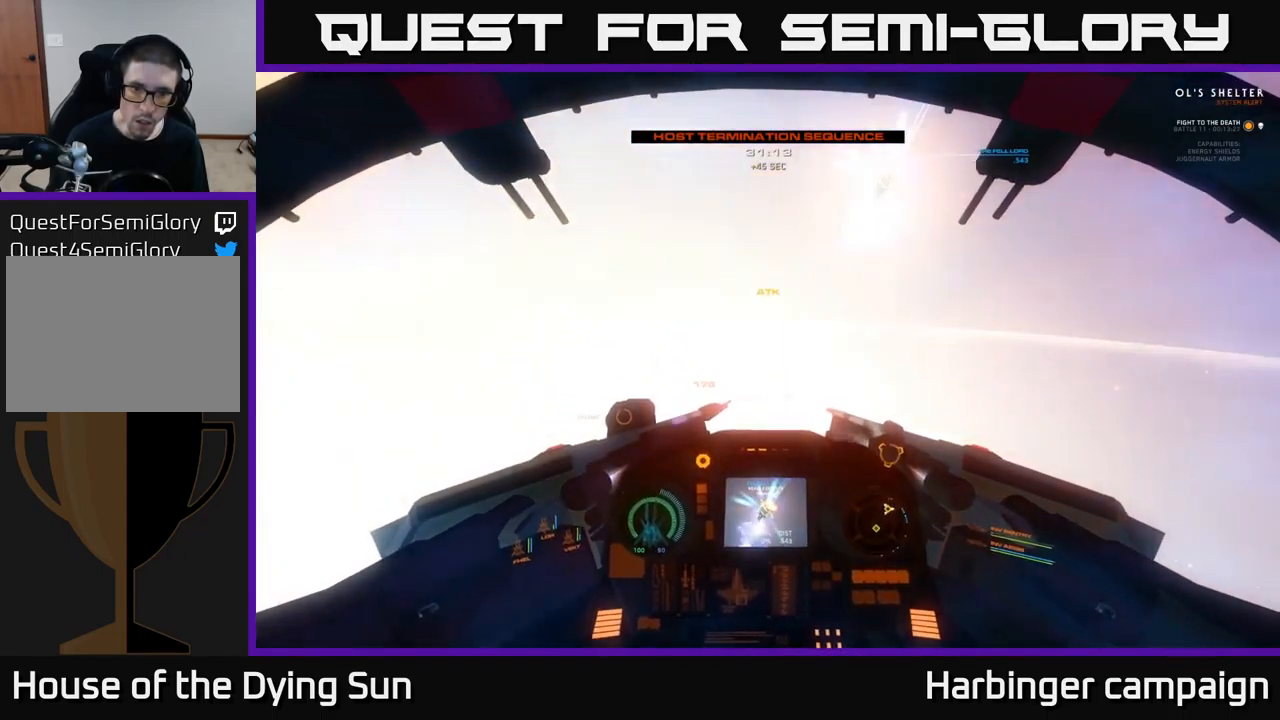
{"buttons": ["L2"], "left_stick": "center", "right_stick": "up", "events": [[83, "left_stick", "center"], [133, "L2", "down"], [267, "L2", "up"], [317, "right_stick", "left"], [417, "L2", "down"], [417, "right_stick", "up"]]}
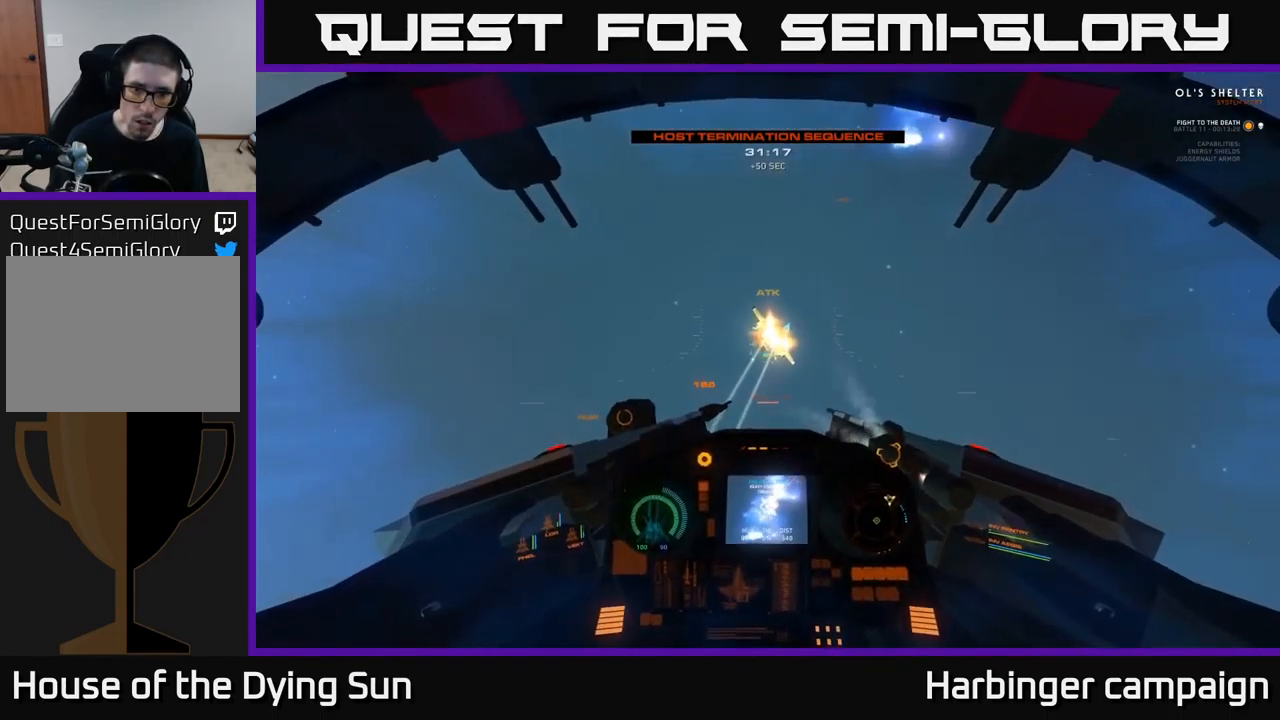
{"buttons": [], "left_stick": "center", "right_stick": "down", "events": [[84, "L2", "up"], [84, "right_stick", "center"], [200, "L2", "down"], [267, "right_stick", "down"], [350, "L2", "up"]]}
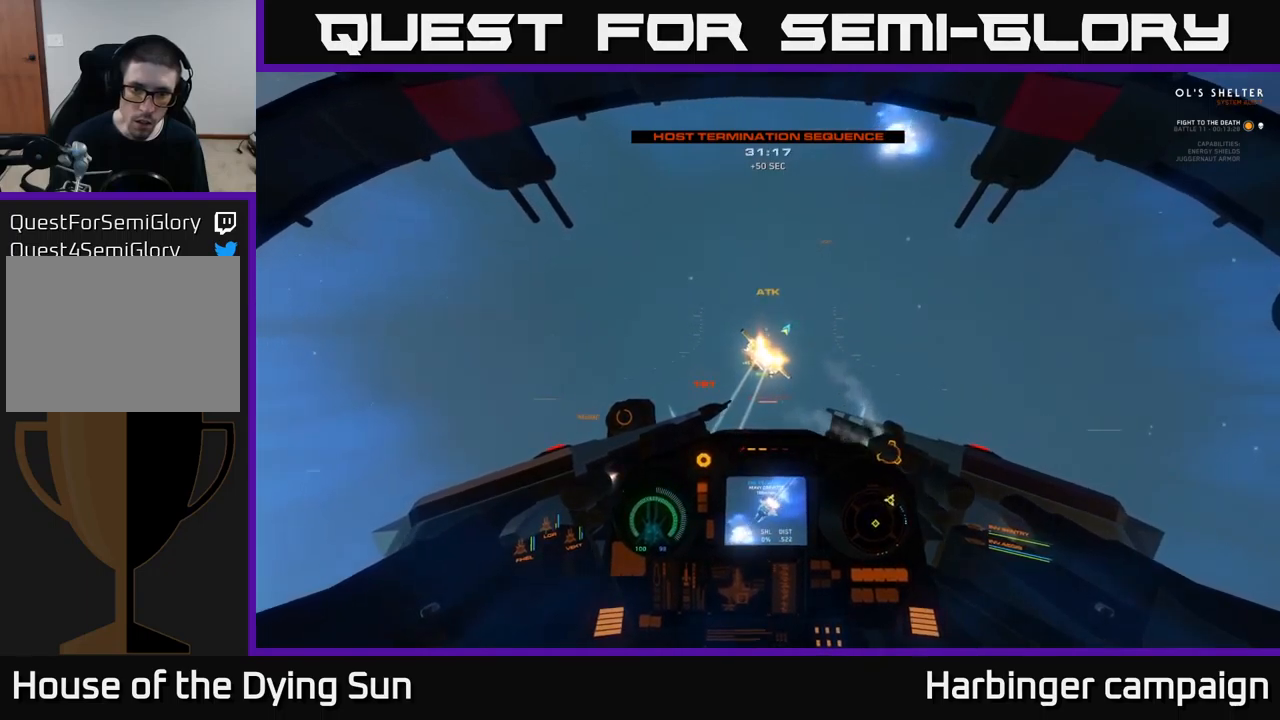
{"buttons": ["L2"], "left_stick": "center", "right_stick": "center", "events": [[84, "right_stick", "down-left"], [100, "L2", "down"], [217, "right_stick", "center"], [234, "L2", "up"], [400, "L2", "down"]]}
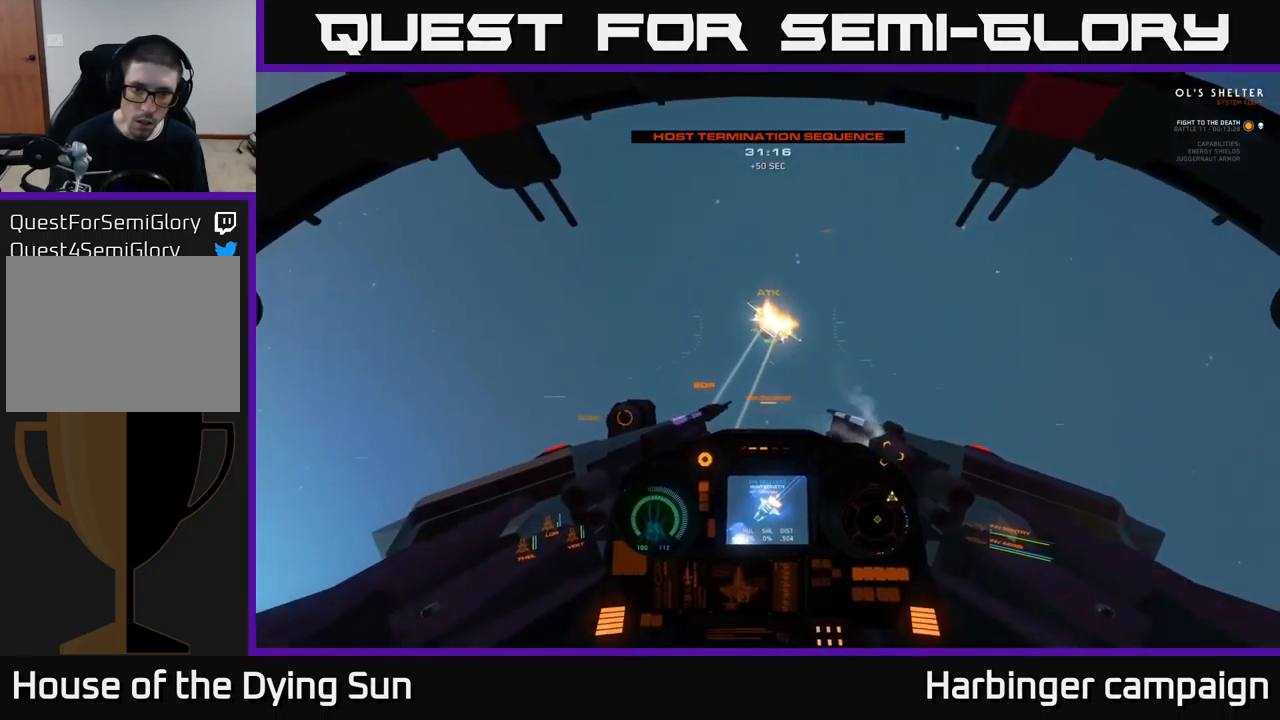
{"buttons": [], "left_stick": "center", "right_stick": "left", "events": [[84, "L2", "up"], [134, "right_stick", "left"], [200, "L2", "down"], [300, "right_stick", "center"], [350, "L2", "up"], [450, "right_stick", "left"]]}
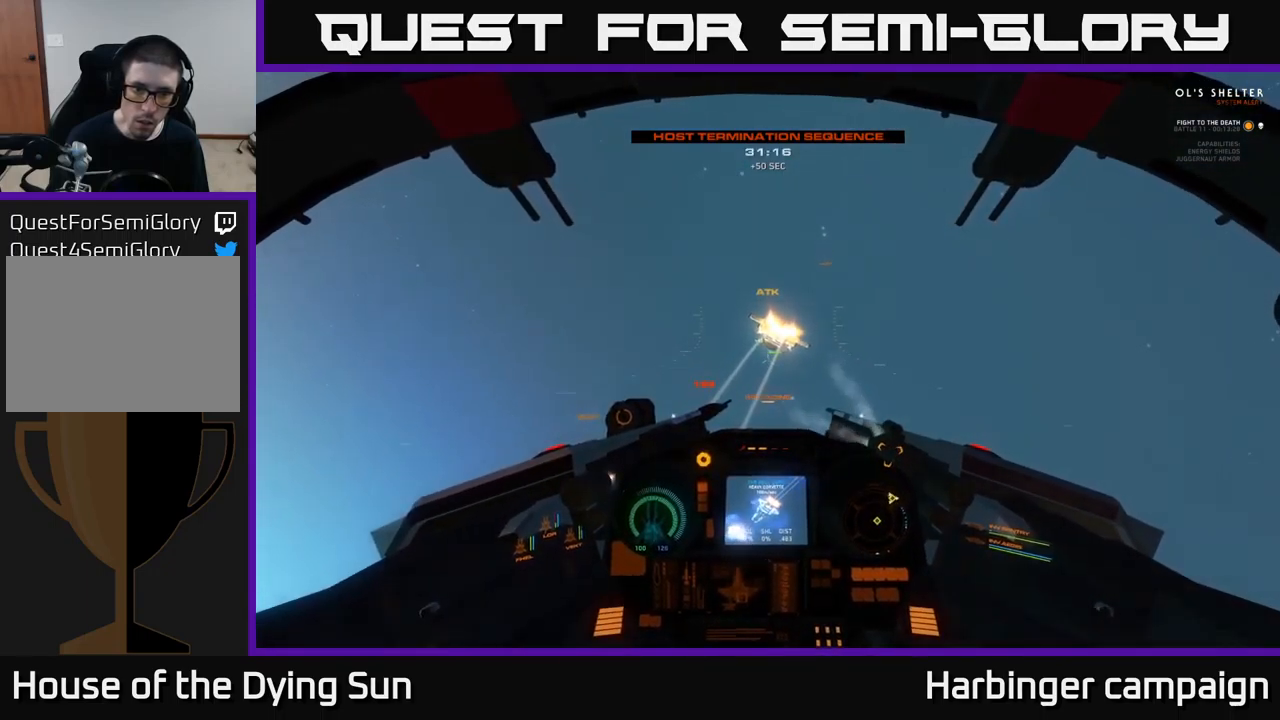
{"buttons": [], "left_stick": "center", "right_stick": "down", "events": [[34, "L2", "down"], [67, "right_stick", "center"], [184, "L2", "up"], [184, "right_stick", "down"], [317, "right_stick", "center"], [350, "L2", "down"], [450, "right_stick", "down"], [484, "L2", "up"]]}
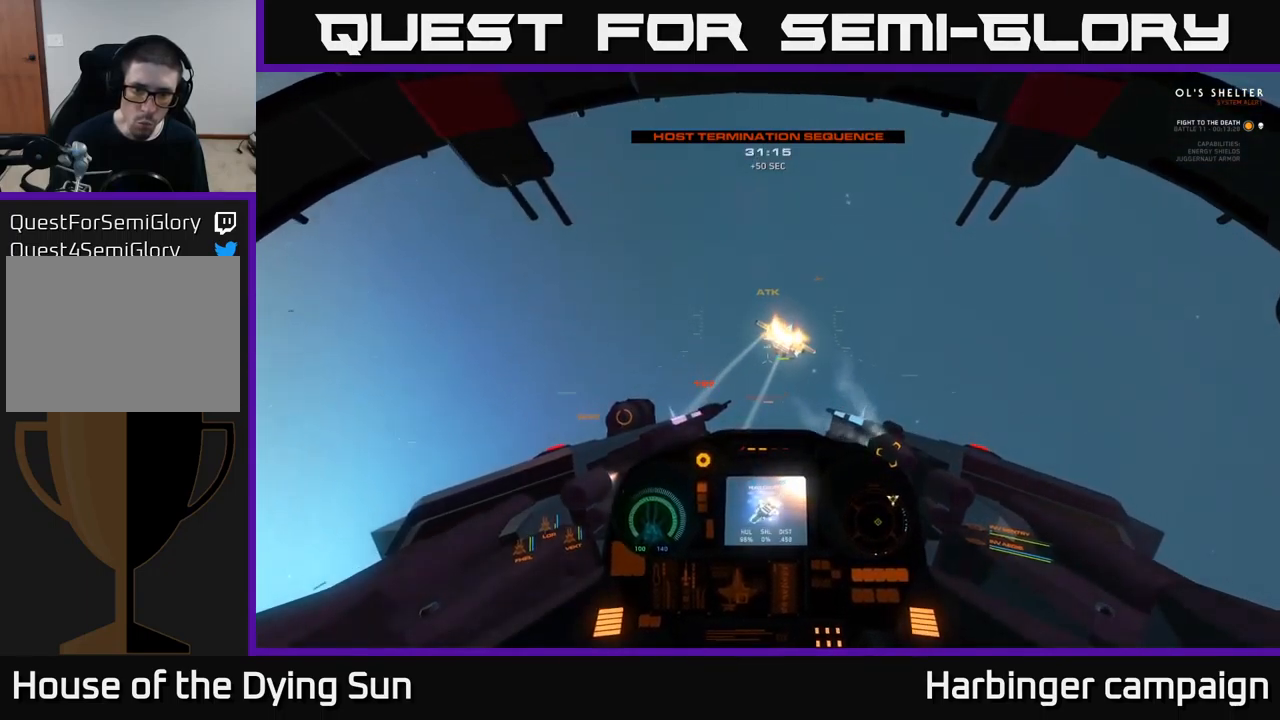
{"buttons": [], "left_stick": "center", "right_stick": "right", "events": [[100, "right_stick", "center"], [134, "L2", "down"], [250, "L2", "up"], [317, "right_stick", "right"]]}
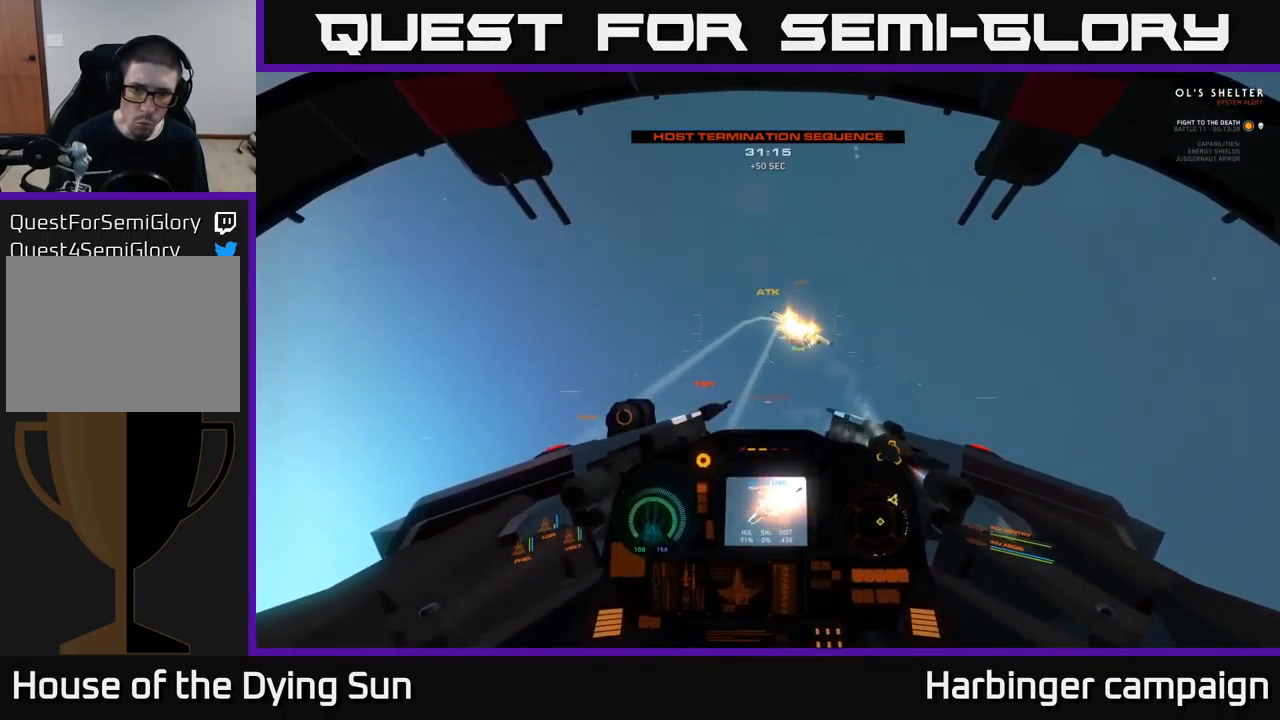
{"buttons": ["L2"], "left_stick": "center", "right_stick": "down-left", "events": [[200, "L2", "down"], [267, "right_stick", "center"], [334, "L2", "up"], [350, "right_stick", "down-left"], [484, "L2", "down"]]}
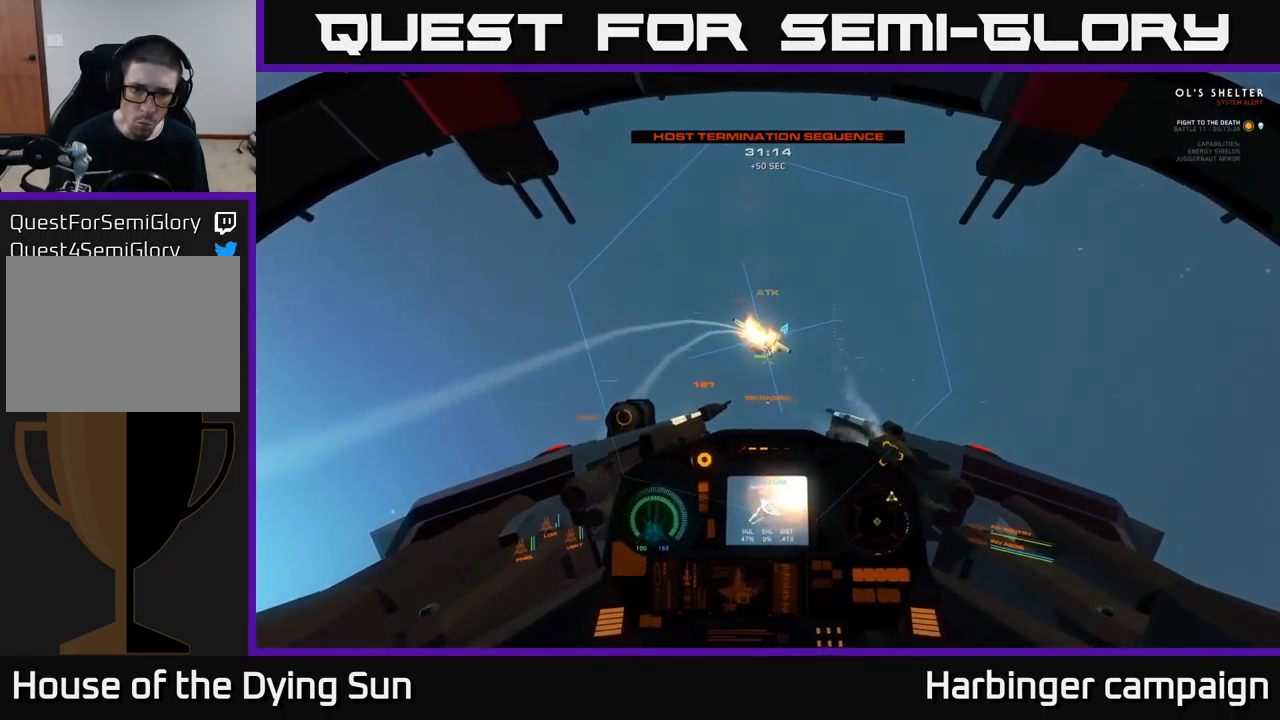
{"buttons": ["L2"], "left_stick": "center", "right_stick": "center", "events": [[17, "right_stick", "center"], [100, "right_stick", "right"], [117, "L2", "up"], [184, "L2", "down"], [367, "right_stick", "center"]]}
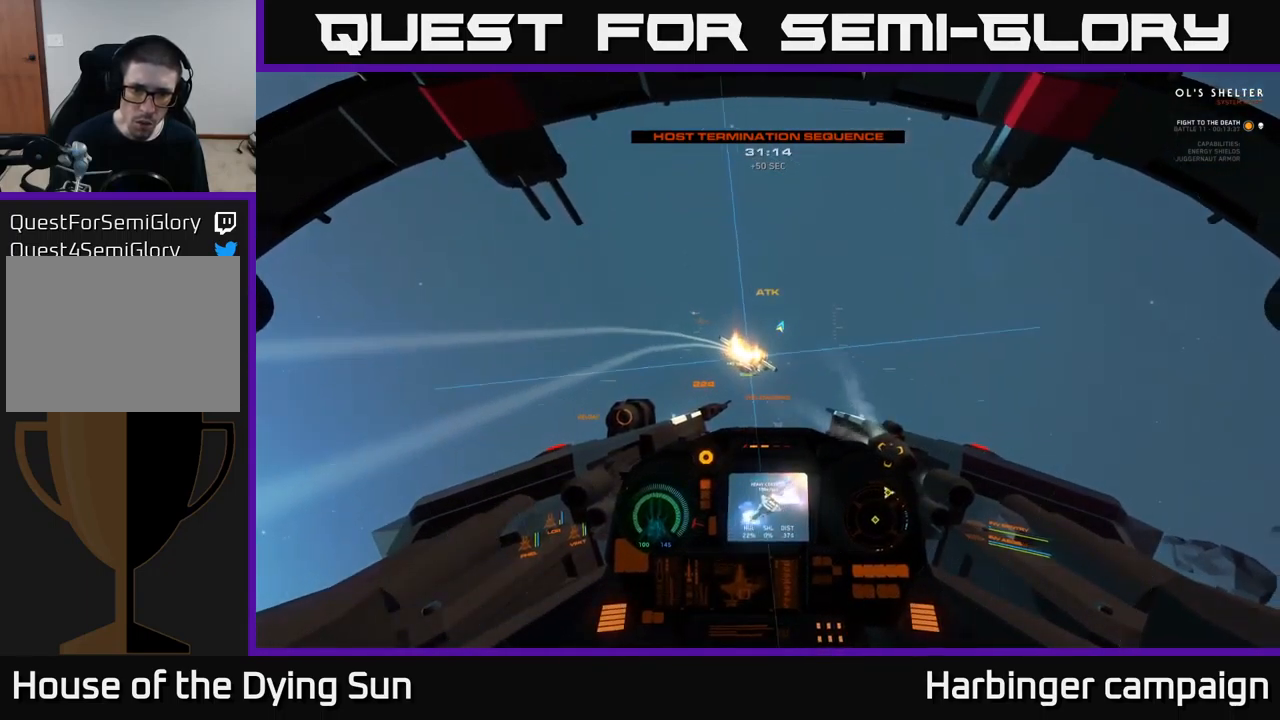
{"buttons": [], "left_stick": "center", "right_stick": "center", "events": [[34, "L2", "up"], [34, "right_stick", "down-right"], [284, "L2", "down"], [367, "right_stick", "center"], [417, "L2", "up"]]}
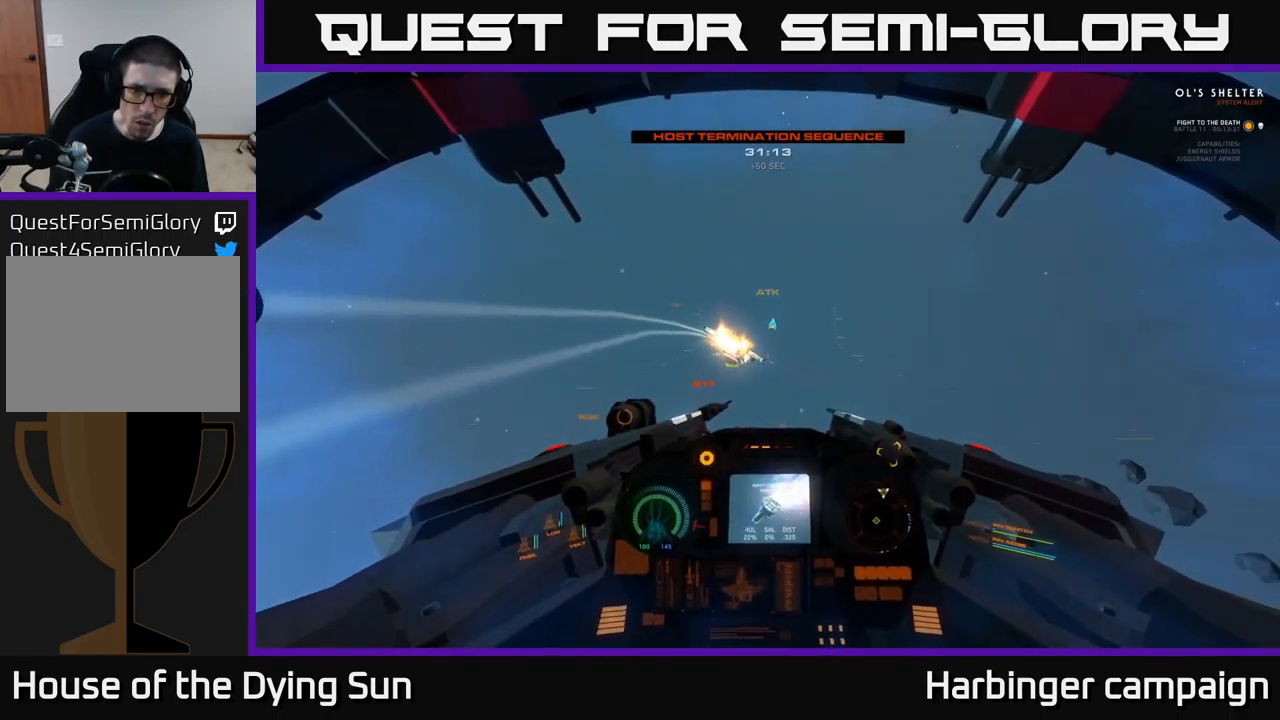
{"buttons": [], "left_stick": "center", "right_stick": "down-right", "events": [[50, "L2", "down"], [67, "right_stick", "up-left"], [167, "L2", "up"], [267, "right_stick", "center"], [300, "R2", "down"], [317, "right_stick", "down-right"], [400, "R2", "up"]]}
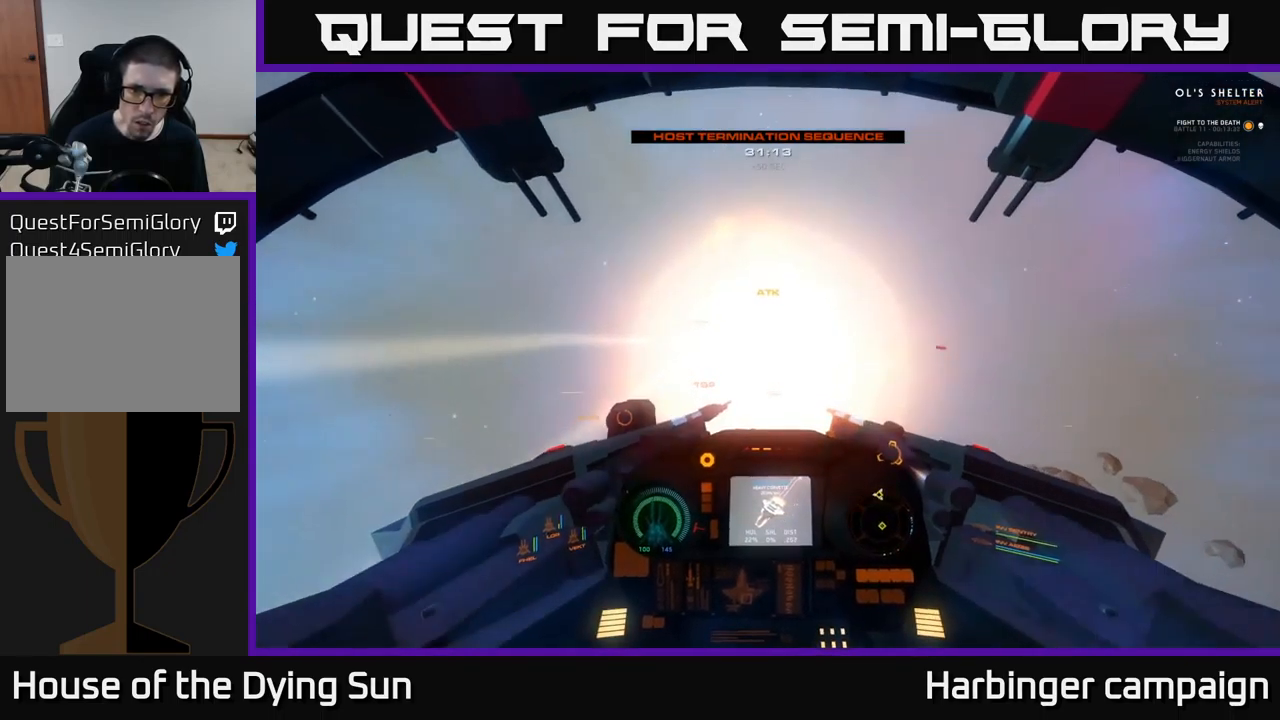
{"buttons": ["L2"], "left_stick": "center", "right_stick": "up-right", "events": [[150, "R2", "down"], [167, "right_stick", "down"], [234, "R2", "up"], [367, "right_stick", "right"], [400, "L2", "down"], [417, "right_stick", "up-right"]]}
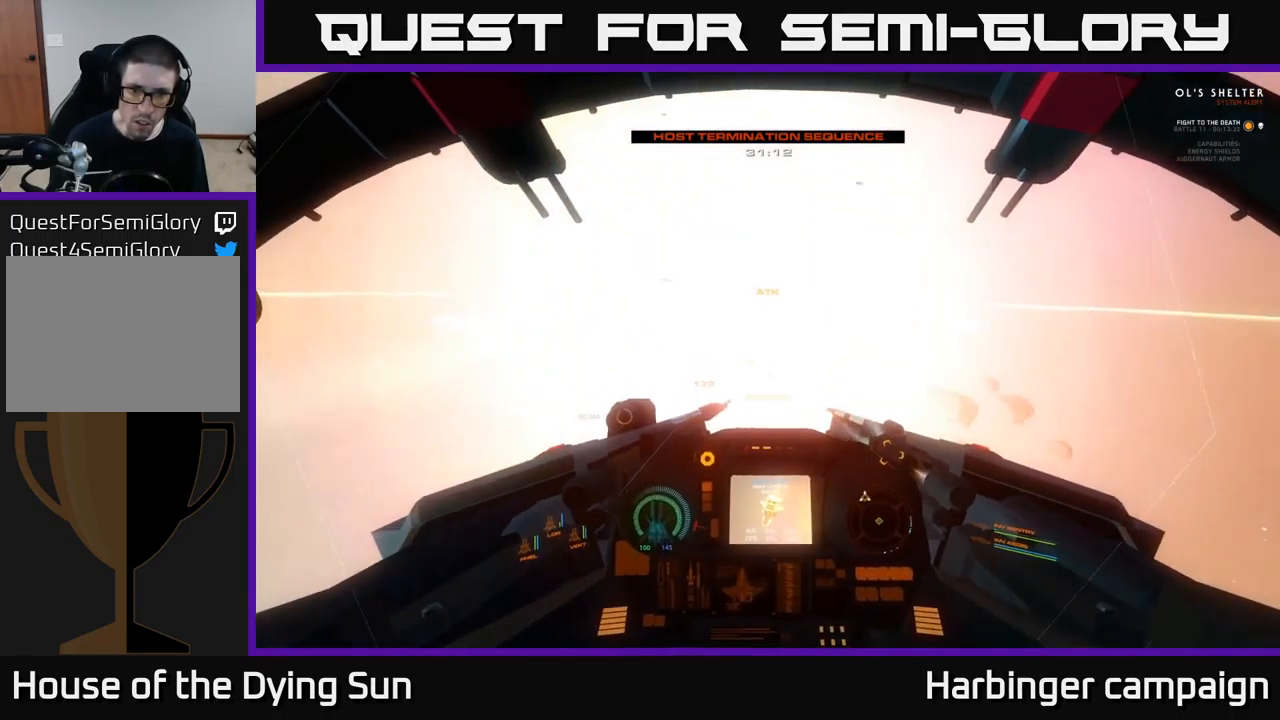
{"buttons": [], "left_stick": "center", "right_stick": "center", "events": [[34, "L2", "up"], [67, "right_stick", "center"], [166, "Y", "down"], [233, "Y", "up"], [316, "L2", "down"], [366, "right_stick", "up-right"], [450, "L2", "up"], [500, "right_stick", "center"]]}
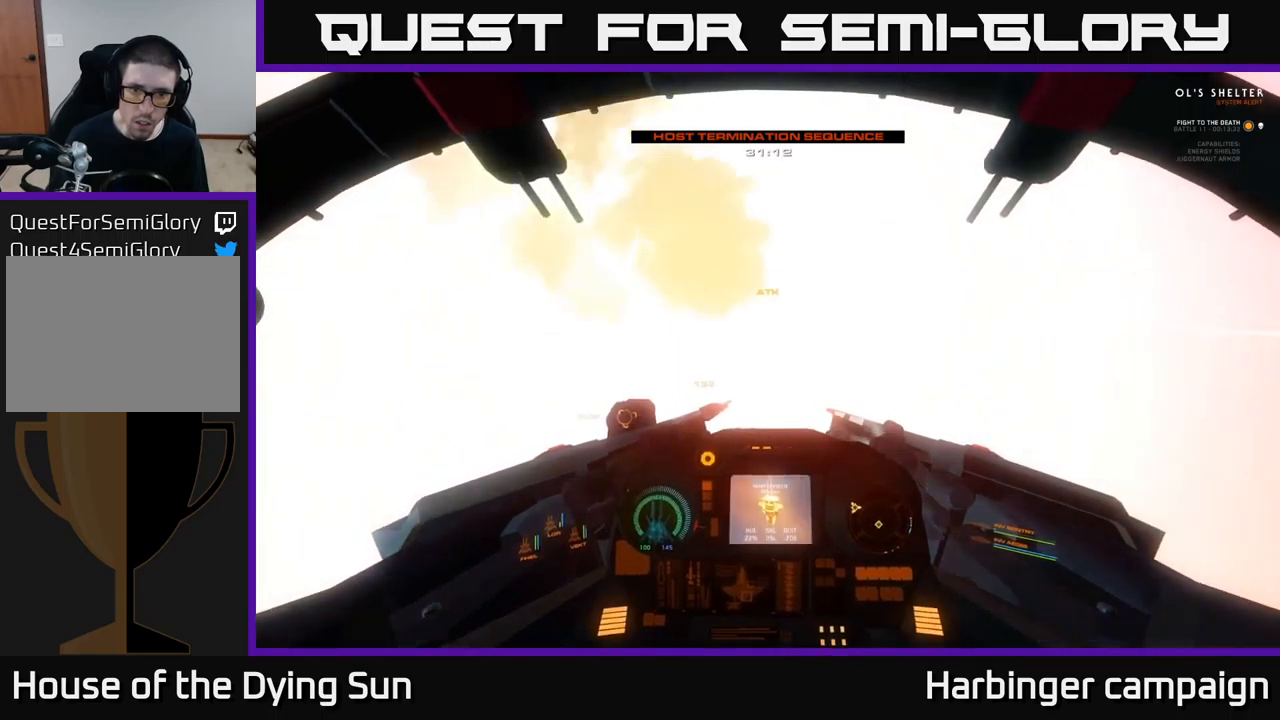
{"buttons": [], "left_stick": "center", "right_stick": "down", "events": [[50, "L2", "down"], [100, "right_stick", "down"], [166, "L2", "up"], [283, "L2", "down"], [283, "right_stick", "right"], [416, "L2", "up"], [416, "right_stick", "center"], [500, "right_stick", "down"]]}
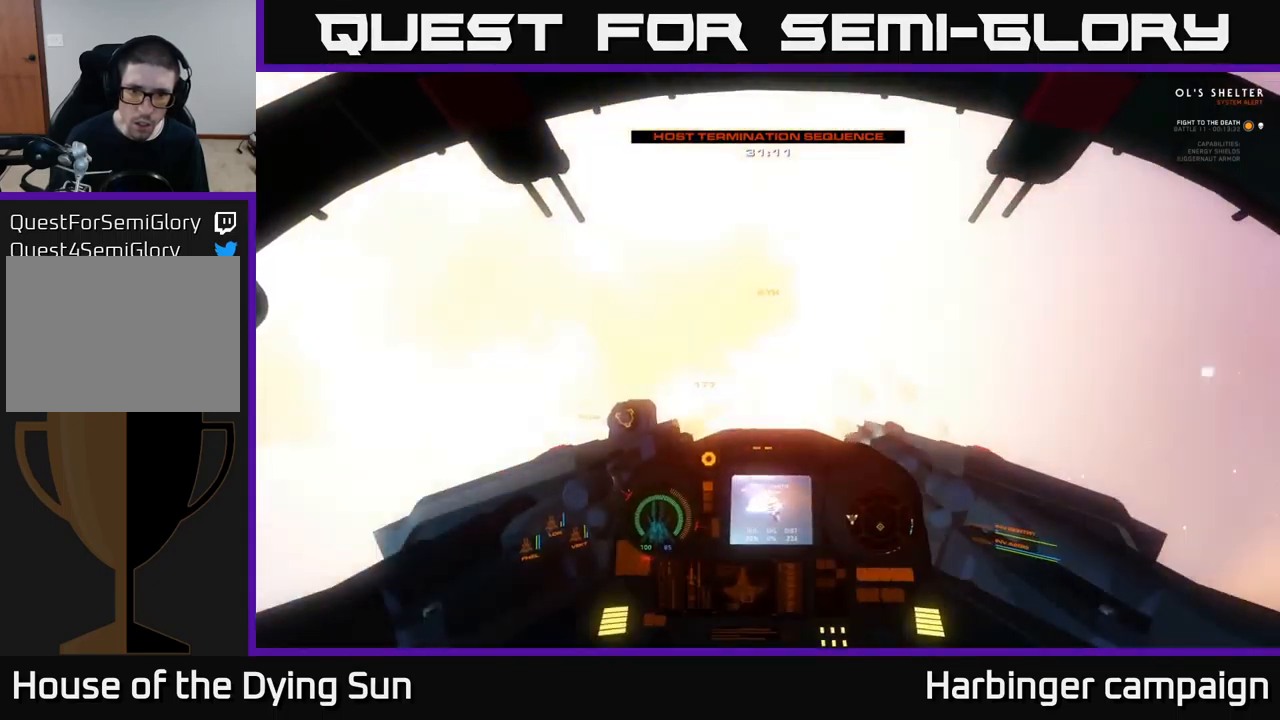
{"buttons": ["L2"], "left_stick": "center", "right_stick": "center", "events": [[116, "L2", "down"], [116, "right_stick", "down-right"], [266, "right_stick", "center"], [283, "L2", "up"], [333, "right_stick", "down-left"], [350, "L2", "down"], [500, "right_stick", "center"]]}
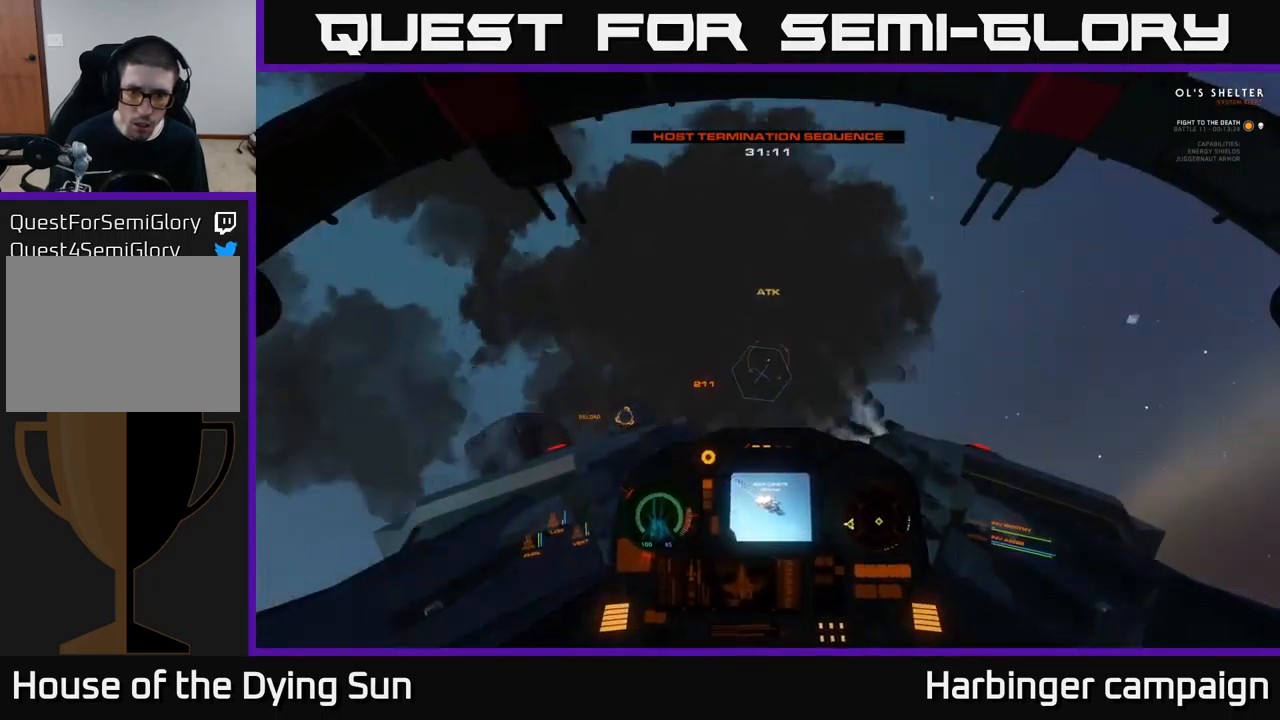
{"buttons": ["R2"], "left_stick": "center", "right_stick": "down-right", "events": [[16, "R1", "down"], [100, "R1", "up"], [133, "right_stick", "down-right"], [500, "L2", "up"], [500, "R2", "down"]]}
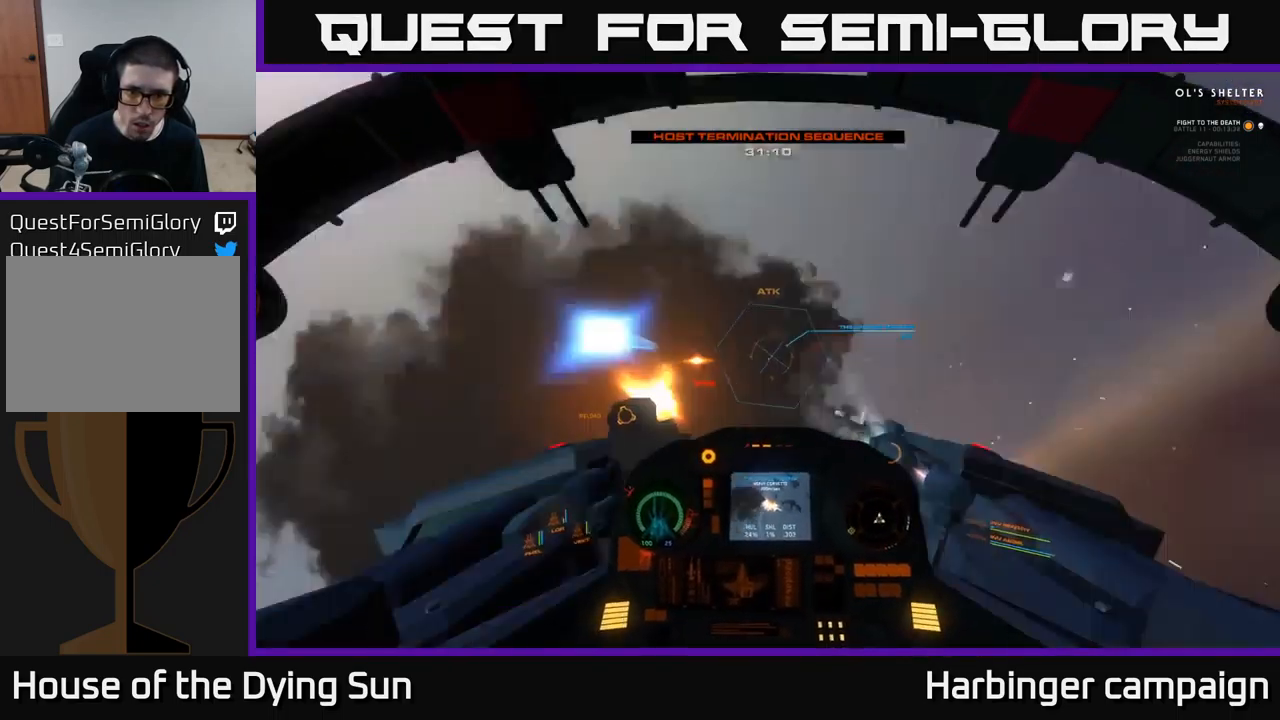
{"buttons": ["R2"], "left_stick": "center", "right_stick": "center", "events": [[100, "R2", "up"], [183, "right_stick", "right"], [233, "R2", "down"], [350, "R2", "up"], [366, "right_stick", "center"], [433, "R2", "down"]]}
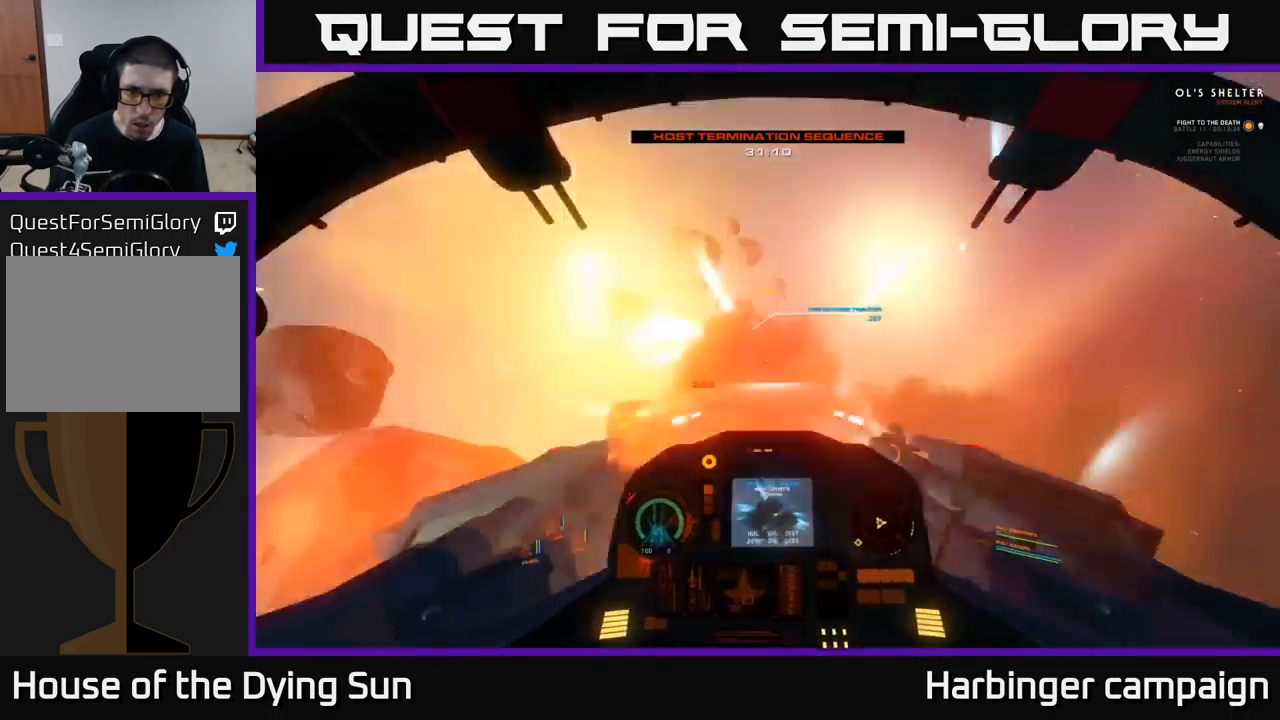
{"buttons": ["L2"], "left_stick": "center", "right_stick": "center", "events": [[16, "L2", "down"], [16, "R2", "up"], [116, "R2", "down"], [166, "L2", "up"], [183, "right_stick", "down-right"], [216, "R2", "up"], [333, "R2", "down"], [433, "R2", "up"], [466, "L2", "down"], [466, "right_stick", "center"]]}
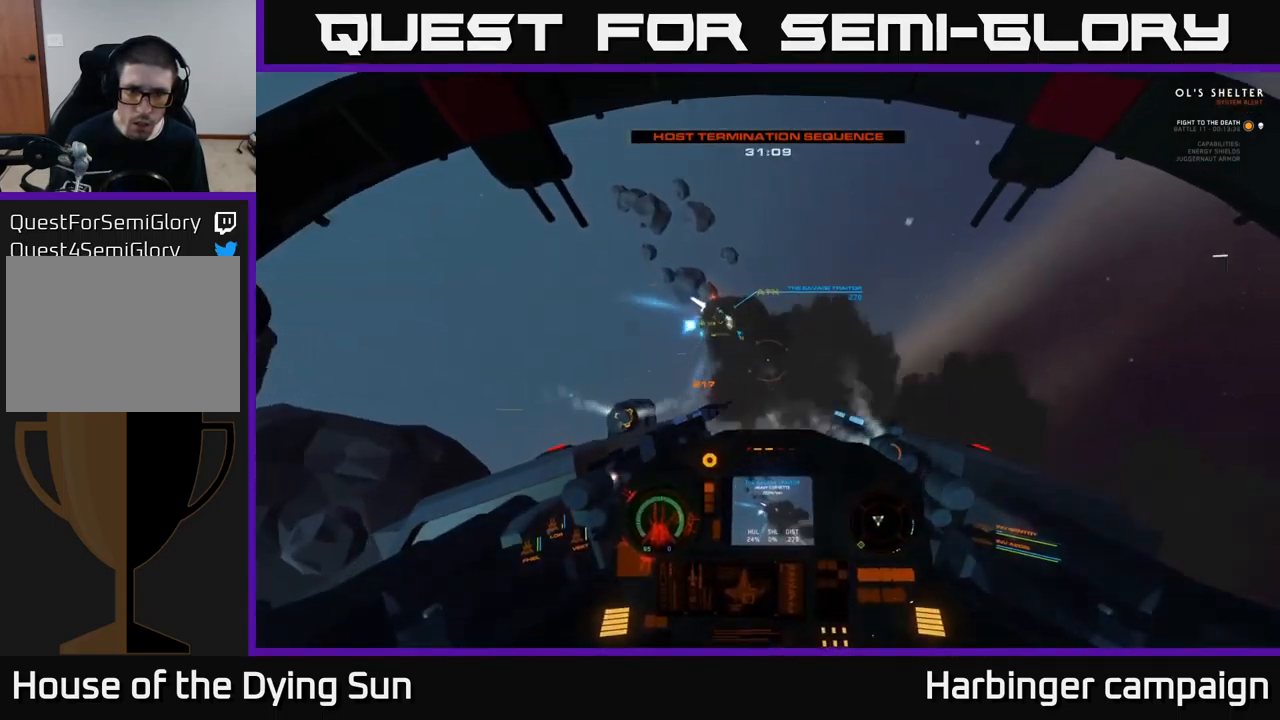
{"buttons": ["L2"], "left_stick": "center", "right_stick": "up-left", "events": [[16, "right_stick", "up-left"], [66, "R2", "down"], [133, "L2", "up"], [183, "R2", "up"], [183, "right_stick", "center"], [200, "L2", "down"], [333, "right_stick", "up-left"]]}
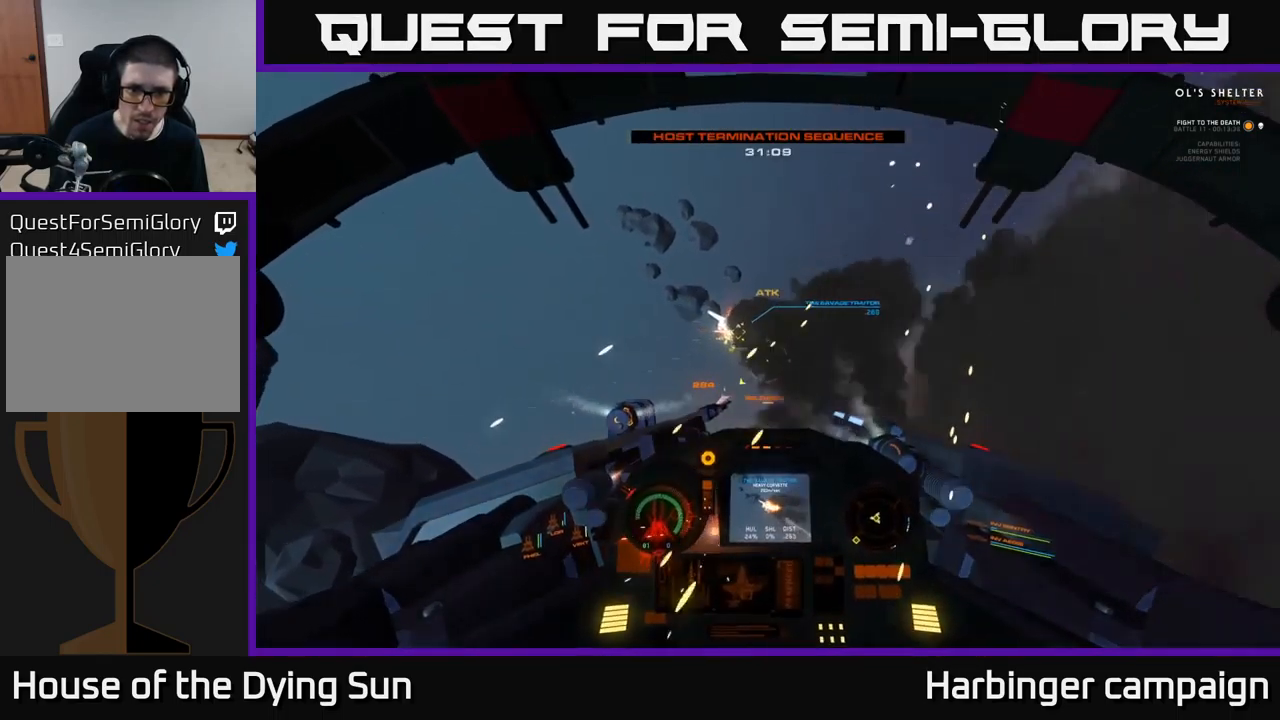
{"buttons": ["L2"], "left_stick": "center", "right_stick": "center", "events": [[66, "R1", "down"], [66, "right_stick", "up"], [150, "R1", "up"], [283, "right_stick", "center"], [350, "L2", "up"], [483, "L2", "down"]]}
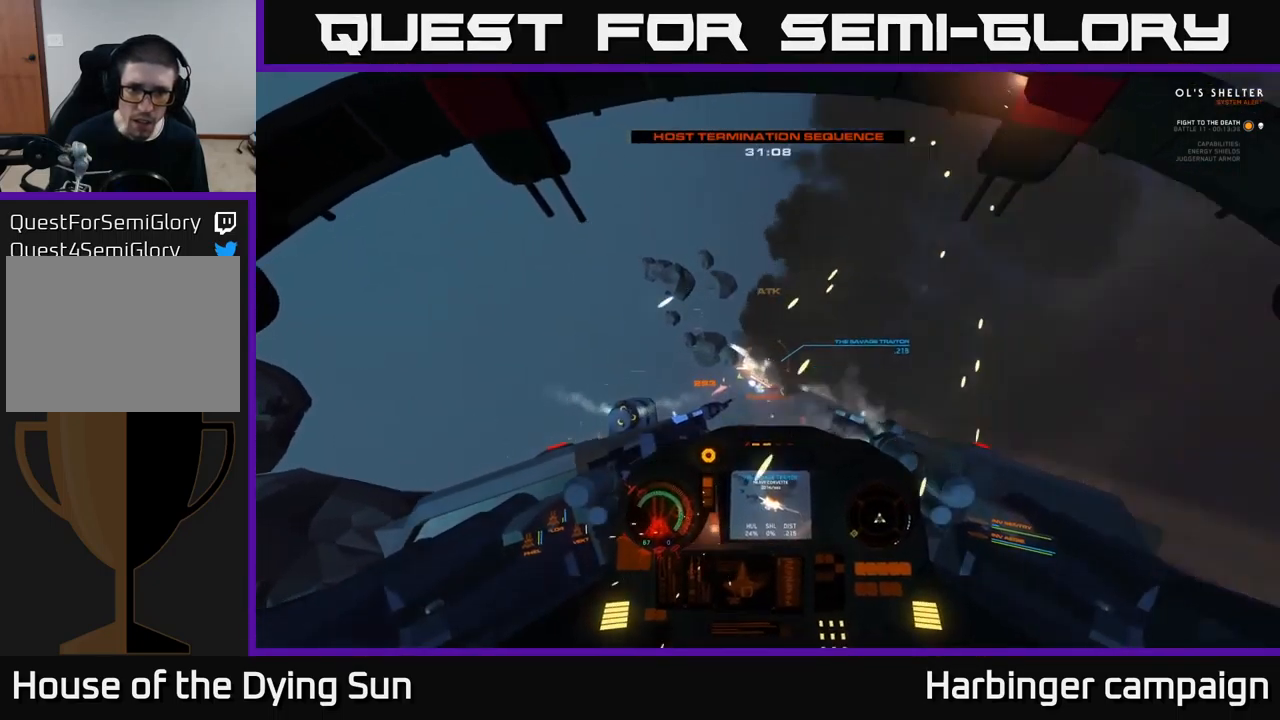
{"buttons": [], "left_stick": "center", "right_stick": "center", "events": [[16, "right_stick", "down"], [116, "L2", "up"], [116, "R2", "down"], [116, "right_stick", "center"], [216, "right_stick", "right"], [250, "R2", "up"], [300, "L2", "down"], [333, "R2", "down"], [366, "L2", "up"], [433, "R2", "up"], [450, "right_stick", "center"]]}
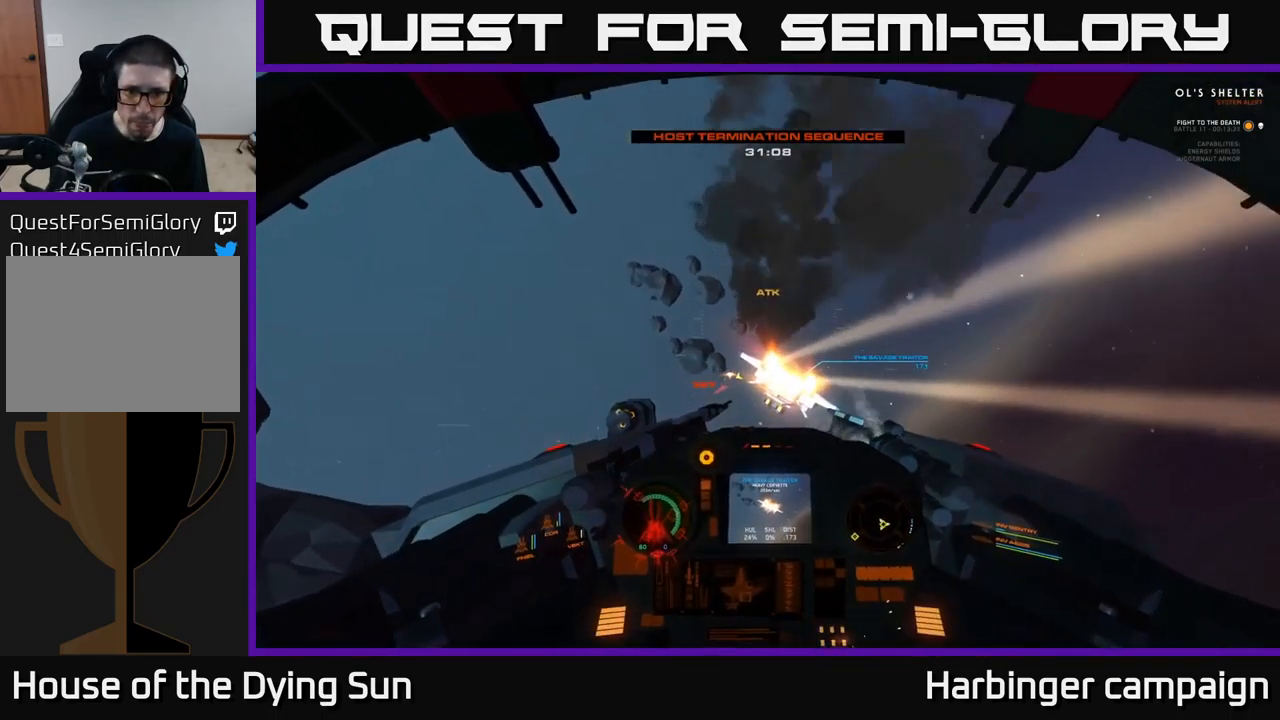
{"buttons": ["L2"], "left_stick": "center", "right_stick": "down-right", "events": [[33, "L2", "down"], [33, "R2", "down"], [83, "right_stick", "down-right"], [150, "L2", "up"], [150, "R2", "up"], [400, "R2", "down"], [433, "L2", "down"], [500, "R2", "up"]]}
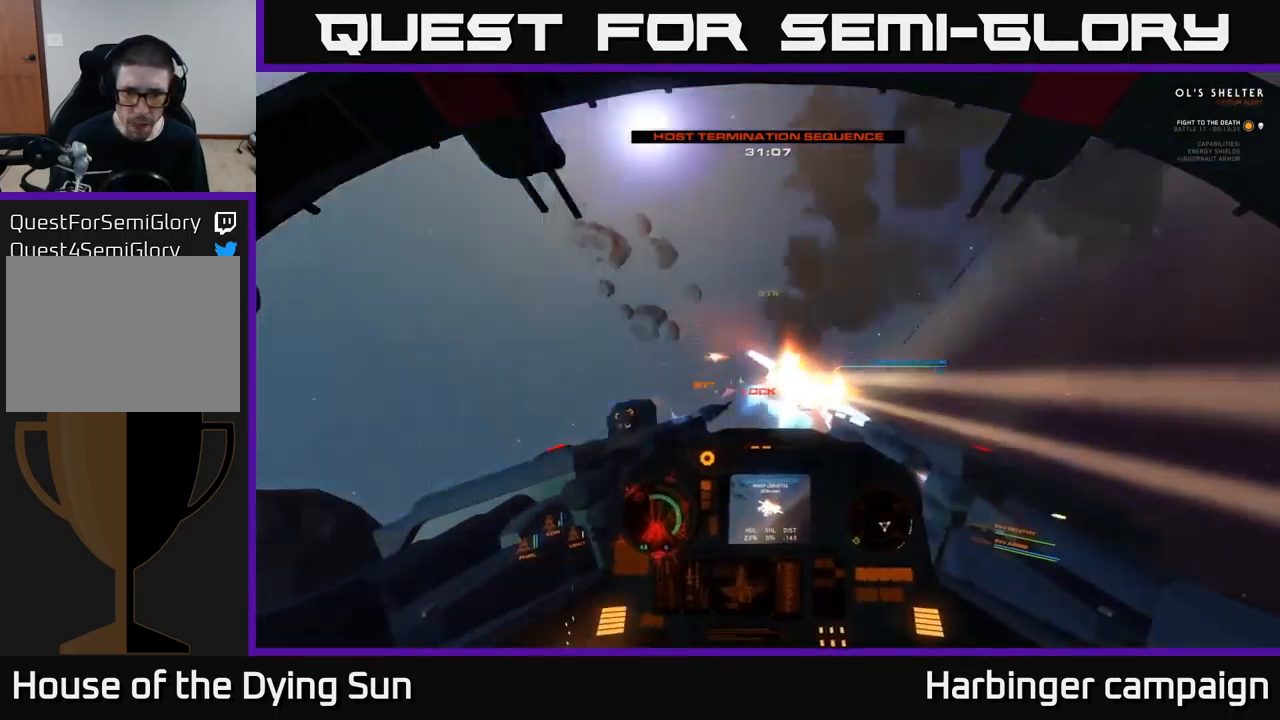
{"buttons": [], "left_stick": "down", "right_stick": "down-right", "events": [[83, "L2", "up"], [116, "R2", "down"], [150, "L2", "down"], [250, "R2", "up"], [300, "L2", "up"], [367, "R2", "down"], [417, "left_stick", "down"], [483, "R2", "up"]]}
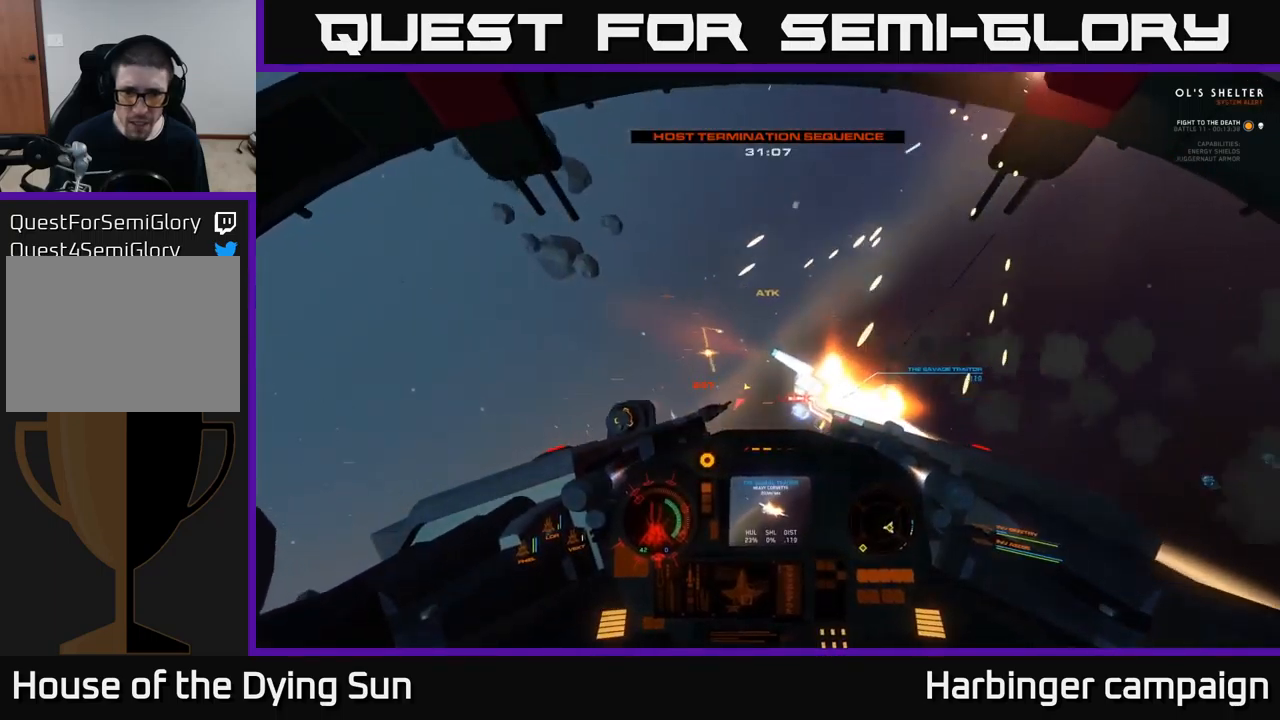
{"buttons": ["L2"], "left_stick": "center", "right_stick": "down-right", "events": [[117, "R2", "down"], [117, "left_stick", "center"], [183, "left_stick", "down"], [250, "R2", "up"], [333, "left_stick", "center"], [383, "L2", "down"], [383, "R2", "down"], [483, "R2", "up"]]}
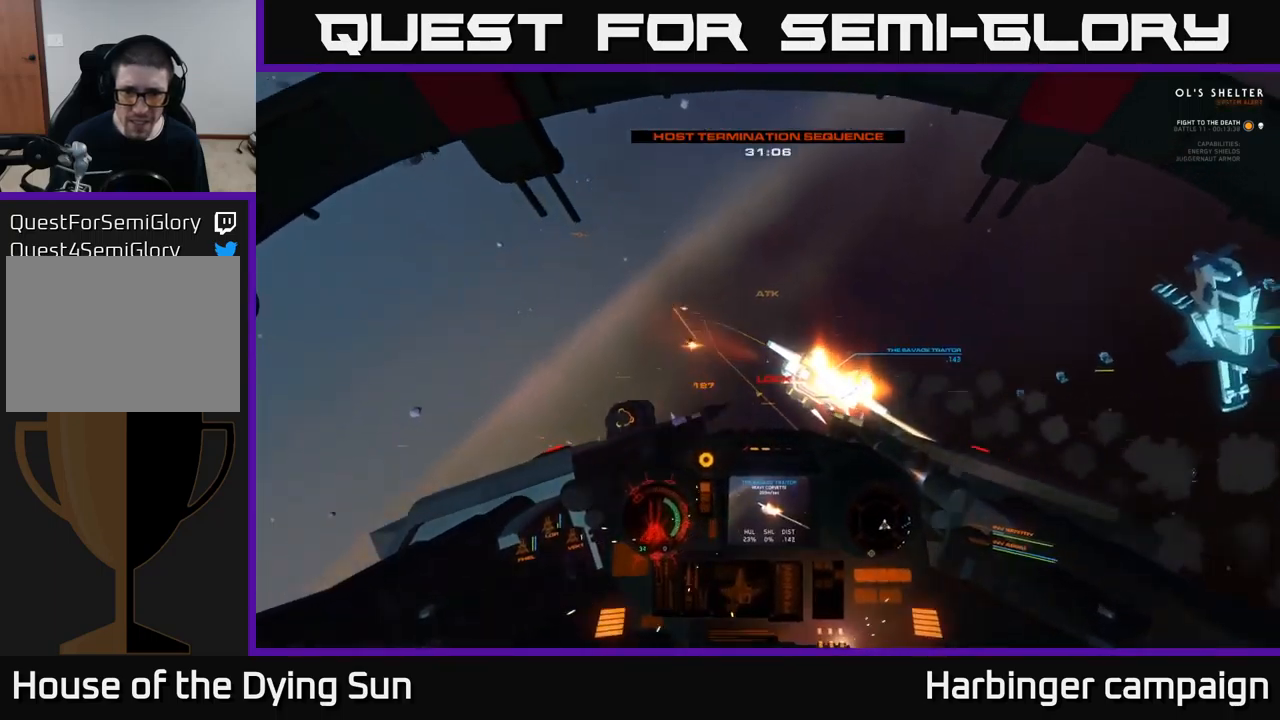
{"buttons": ["R2"], "left_stick": "down", "right_stick": "down-right", "events": [[133, "R2", "down"], [133, "right_stick", "center"], [267, "R2", "up"], [300, "L2", "up"], [300, "right_stick", "down-right"], [400, "R2", "down"], [467, "left_stick", "down"]]}
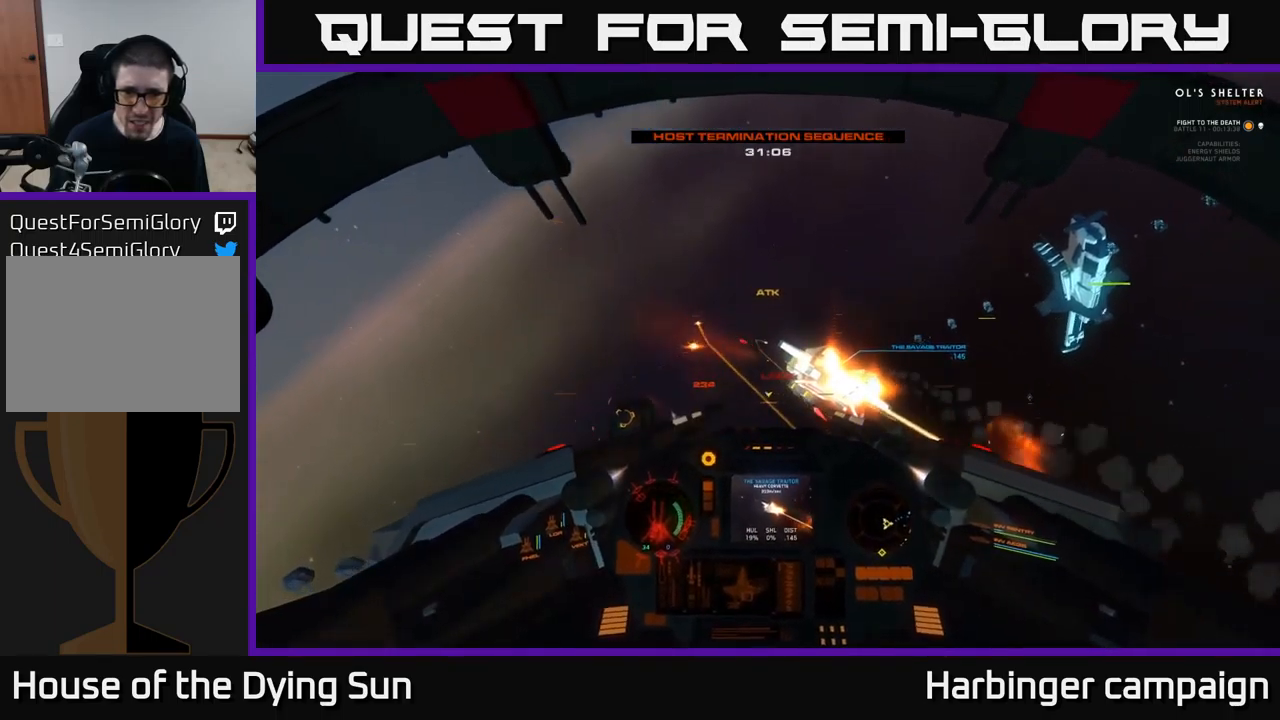
{"buttons": [], "left_stick": "center", "right_stick": "down-right", "events": [[33, "R2", "up"], [133, "R2", "down"], [133, "left_stick", "center"], [233, "R2", "up"], [250, "L2", "down"], [317, "R2", "down"], [433, "L2", "up"], [433, "R2", "up"]]}
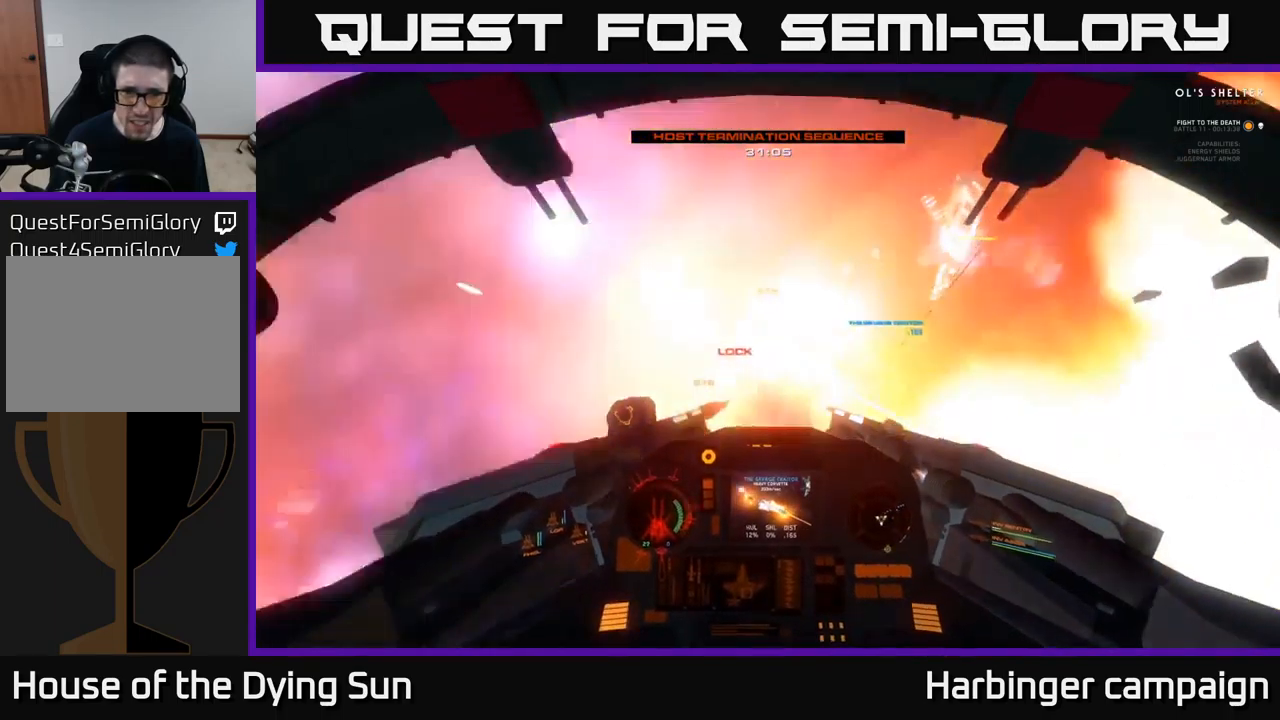
{"buttons": [], "left_stick": "center", "right_stick": "right", "events": [[33, "R2", "down"], [50, "L2", "down"], [100, "R2", "up"], [100, "right_stick", "down"], [183, "R2", "down"], [200, "L2", "up"], [217, "left_stick", "left"], [267, "right_stick", "right"], [283, "R2", "up"], [300, "L2", "down"], [317, "right_stick", "up-right"], [367, "R2", "down"], [383, "left_stick", "center"], [417, "L2", "up"], [450, "R2", "up"], [450, "right_stick", "right"]]}